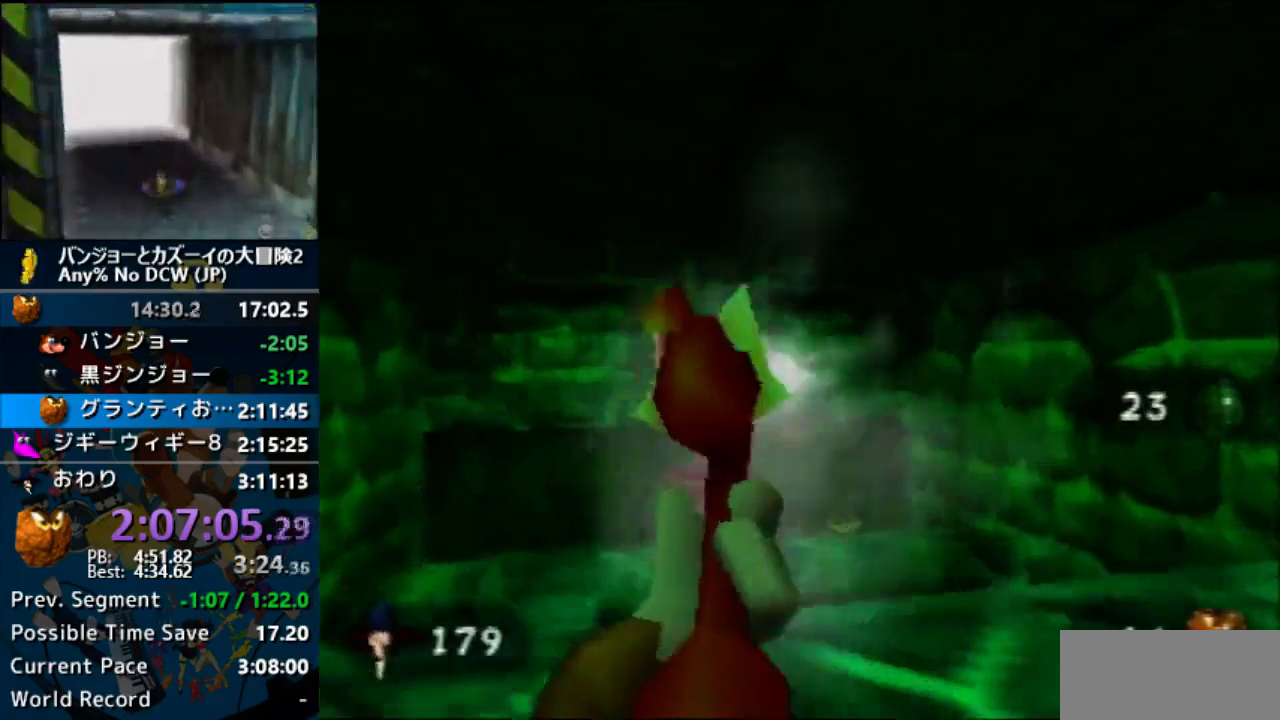
Gameplay with a controller (Nintendo layout); each line is a JSON object with the inputs held at the frame after it (dt_ms = milliseconds from this image to that frame). "events" lists button and stick changes between this image and that frame as [ms after this image, input, new state], when the widget could be followed in between. Not read: L1 L3 R3 Z.
{"dt_ms": 500, "buttons": ["C_LEFT"], "left_stick": "up-right"}
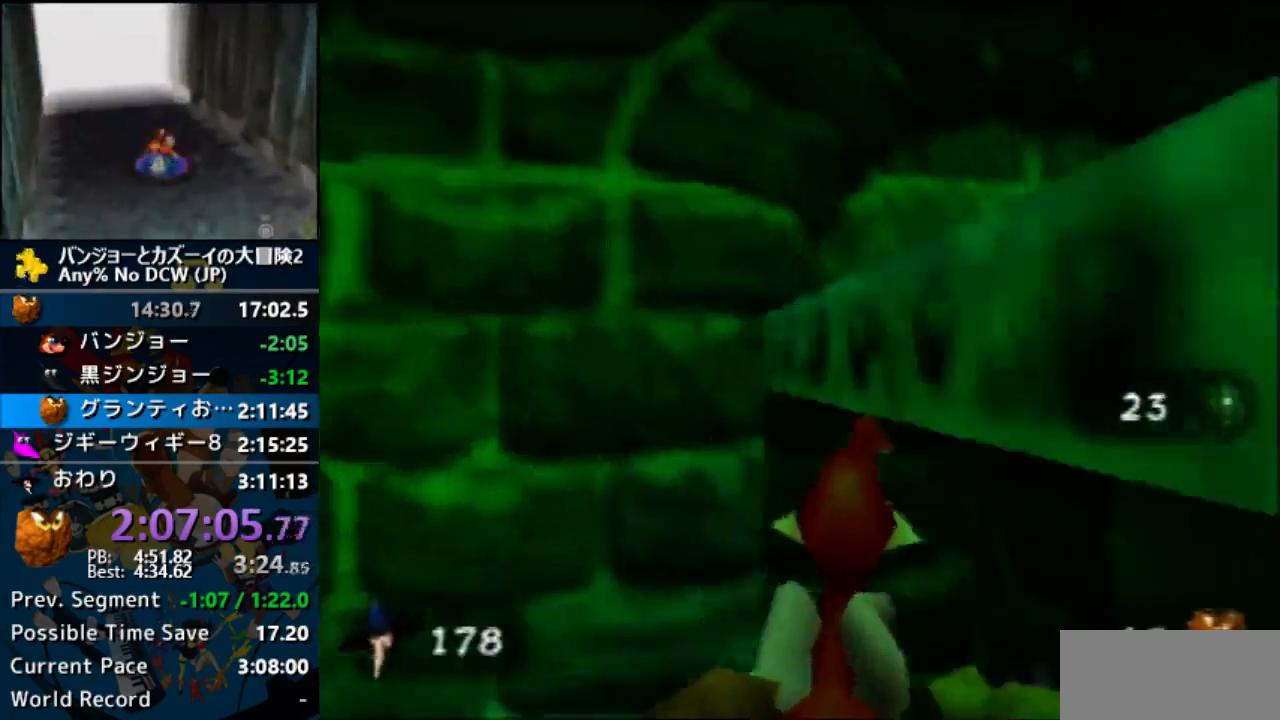
{"dt_ms": 500, "buttons": ["C_LEFT"], "left_stick": "up-right", "events": [[33, "left_stick", "up"], [67, "C_LEFT", "up"], [333, "C_LEFT", "down"], [333, "left_stick", "up-right"]]}
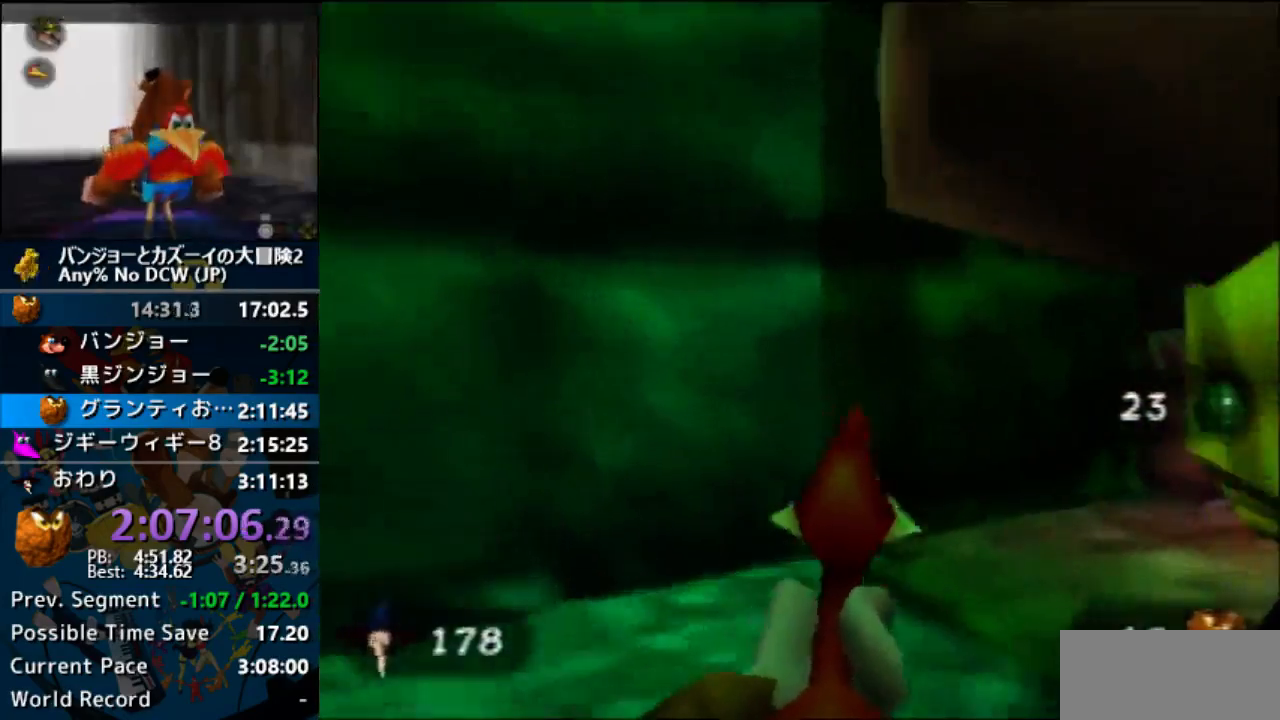
{"dt_ms": 500, "buttons": ["C_LEFT"], "left_stick": "up-right", "events": [[100, "C_LEFT", "up"], [467, "C_LEFT", "down"]]}
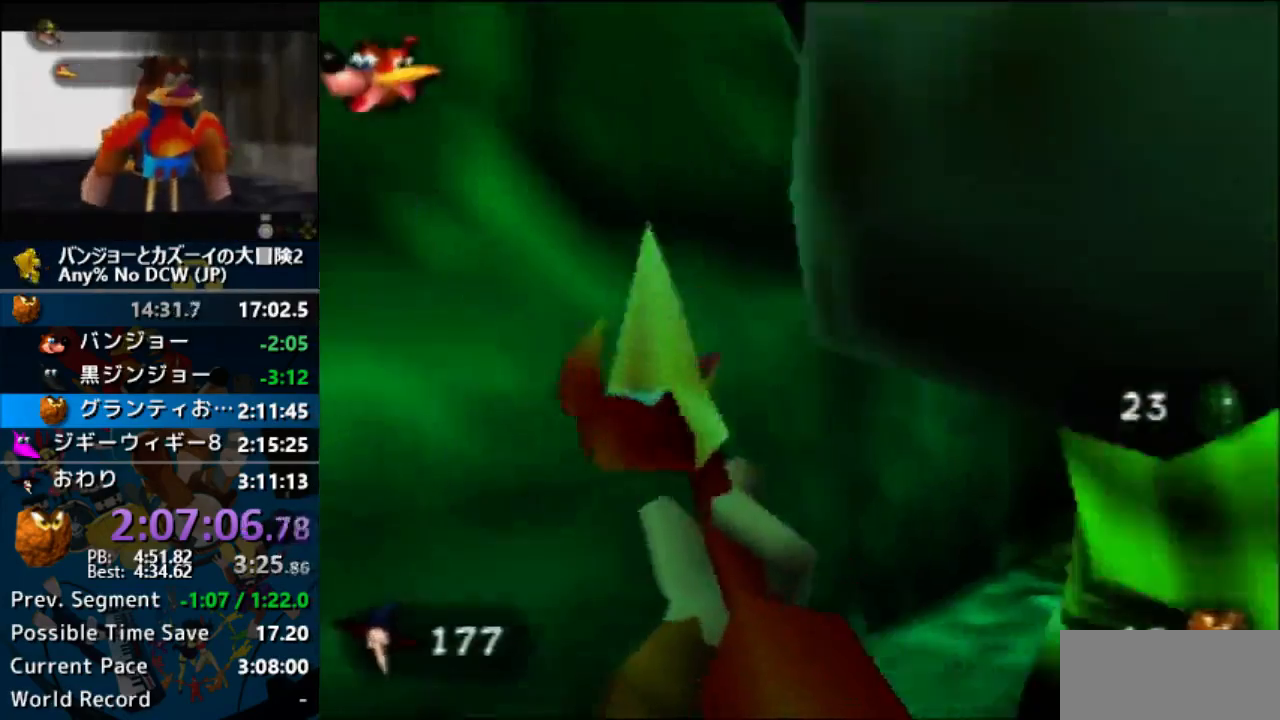
{"dt_ms": 500, "buttons": [], "left_stick": "right"}
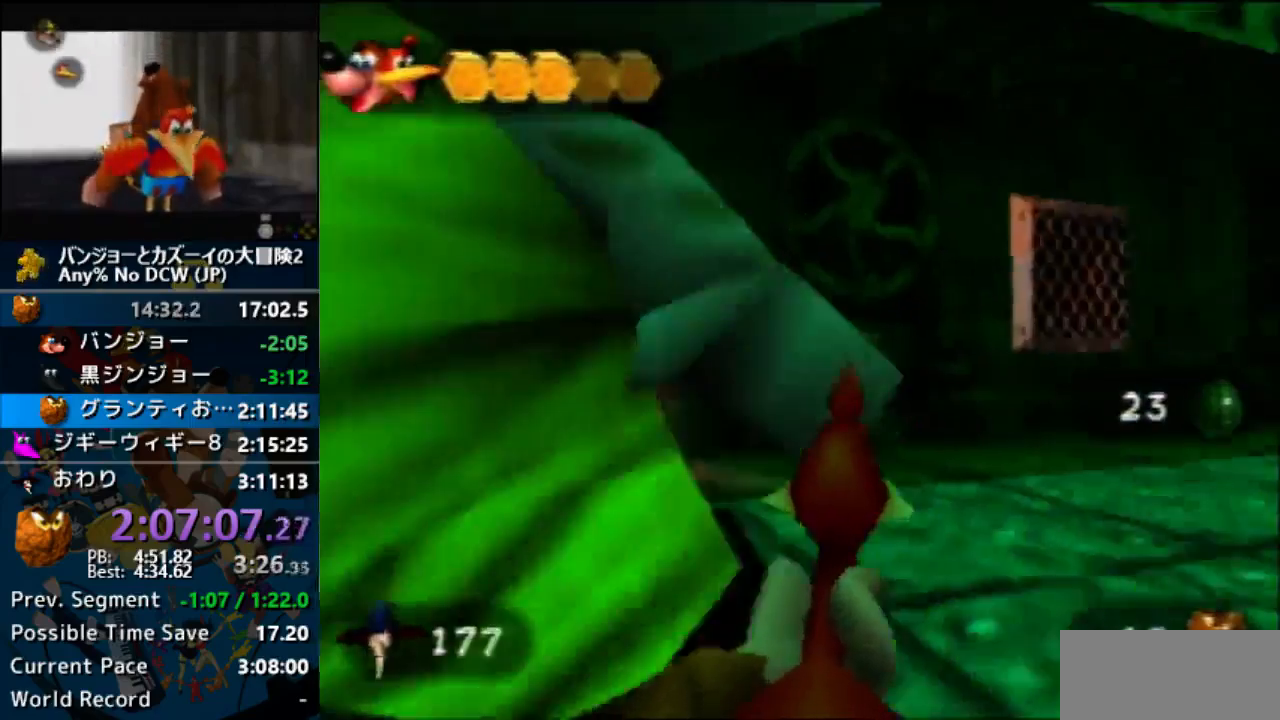
{"dt_ms": 500, "buttons": [], "left_stick": "up-left", "events": [[33, "left_stick", "up-right"], [100, "C_RIGHT", "down"], [167, "left_stick", "up"], [267, "left_stick", "up-left"], [433, "C_RIGHT", "up"]]}
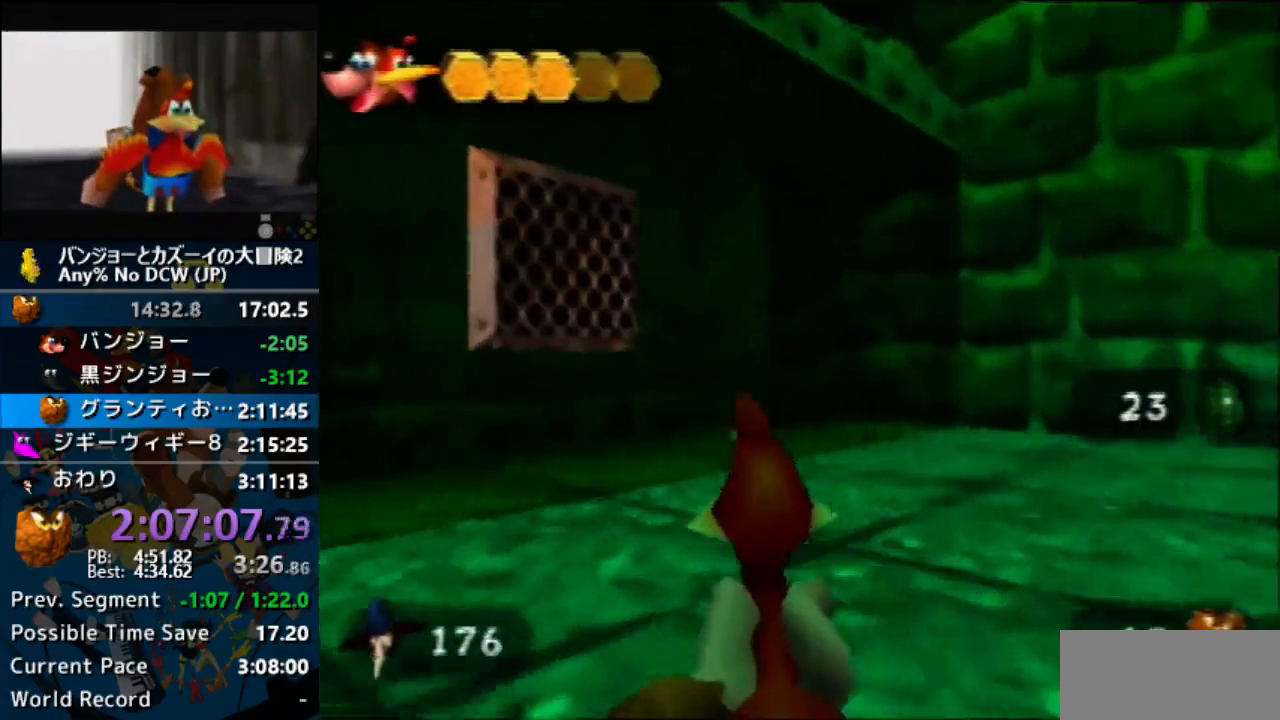
{"dt_ms": 500, "buttons": ["C_LEFT"], "left_stick": "up", "events": [[267, "C_LEFT", "down"], [333, "left_stick", "up"]]}
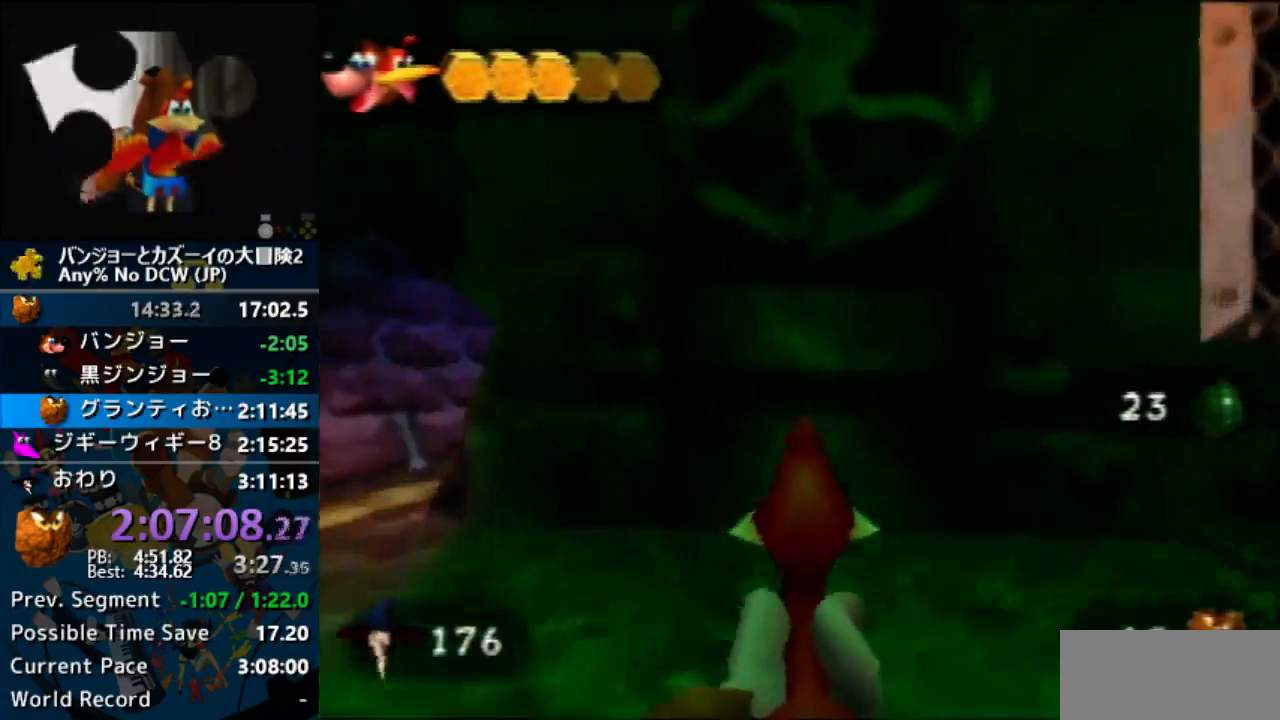
{"dt_ms": 500, "buttons": ["C_LEFT"], "left_stick": "up-right", "events": [[400, "left_stick", "up-right"]]}
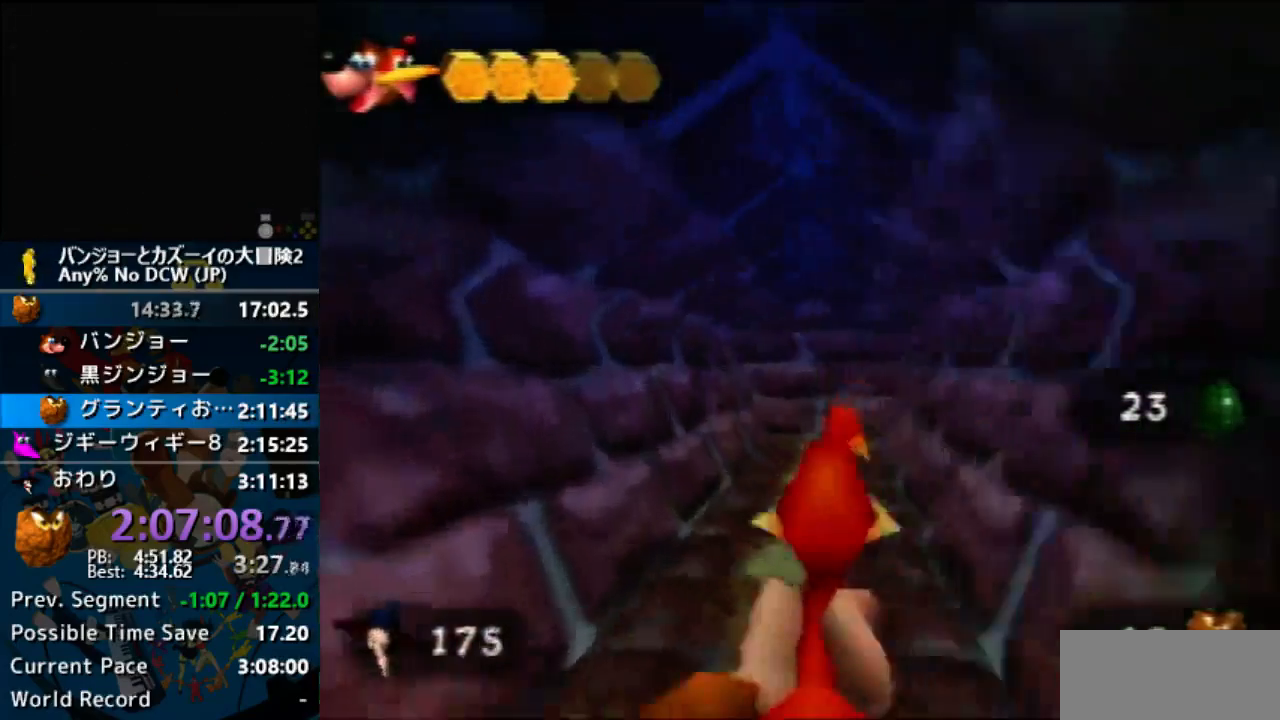
{"dt_ms": 500, "buttons": ["C_LEFT"], "left_stick": "up", "events": [[167, "left_stick", "up"]]}
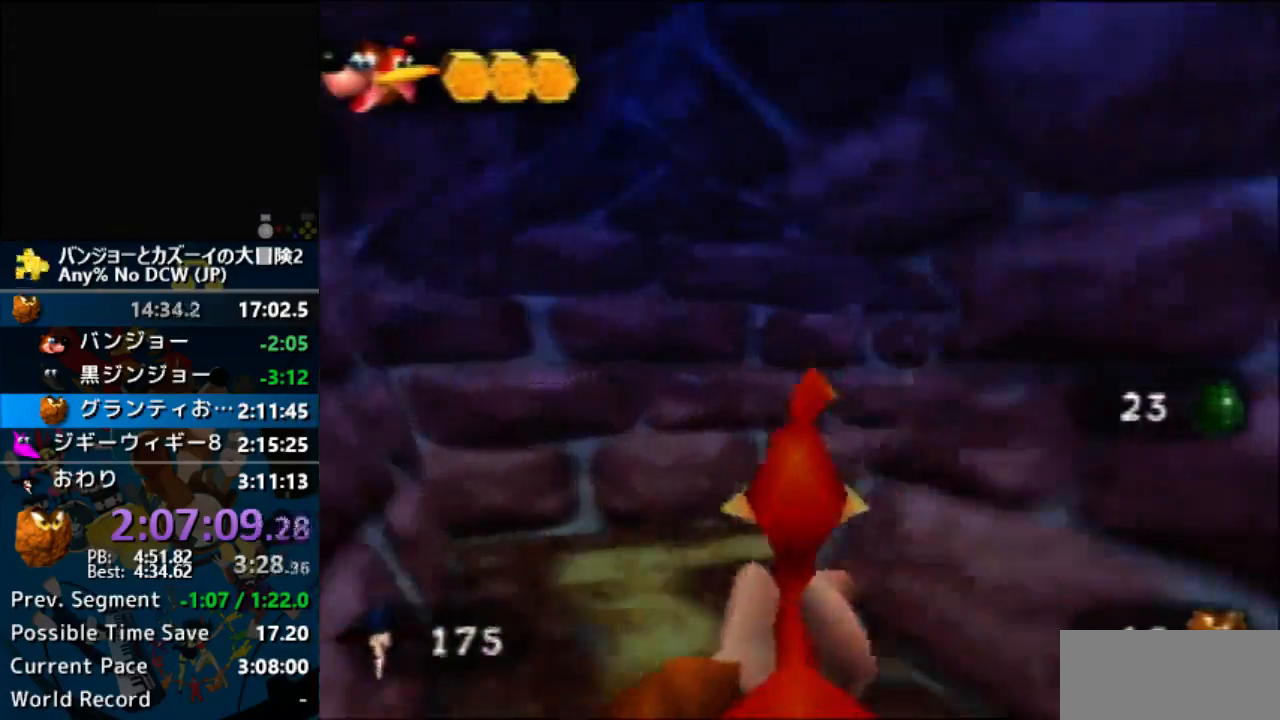
{"dt_ms": 500, "buttons": ["C_LEFT"], "left_stick": "up-right", "events": [[67, "left_stick", "up-right"]]}
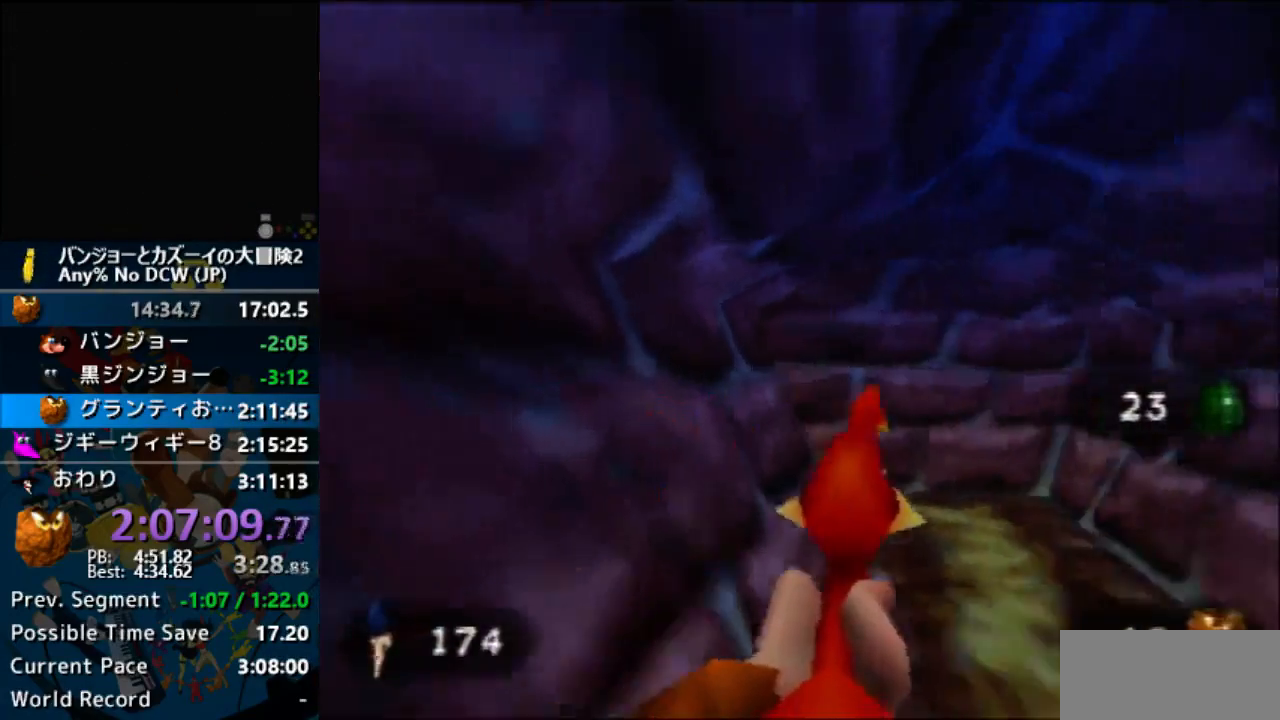
{"dt_ms": 500, "buttons": ["C_LEFT"], "left_stick": "up-left", "events": [[67, "left_stick", "up"], [400, "left_stick", "up-left"]]}
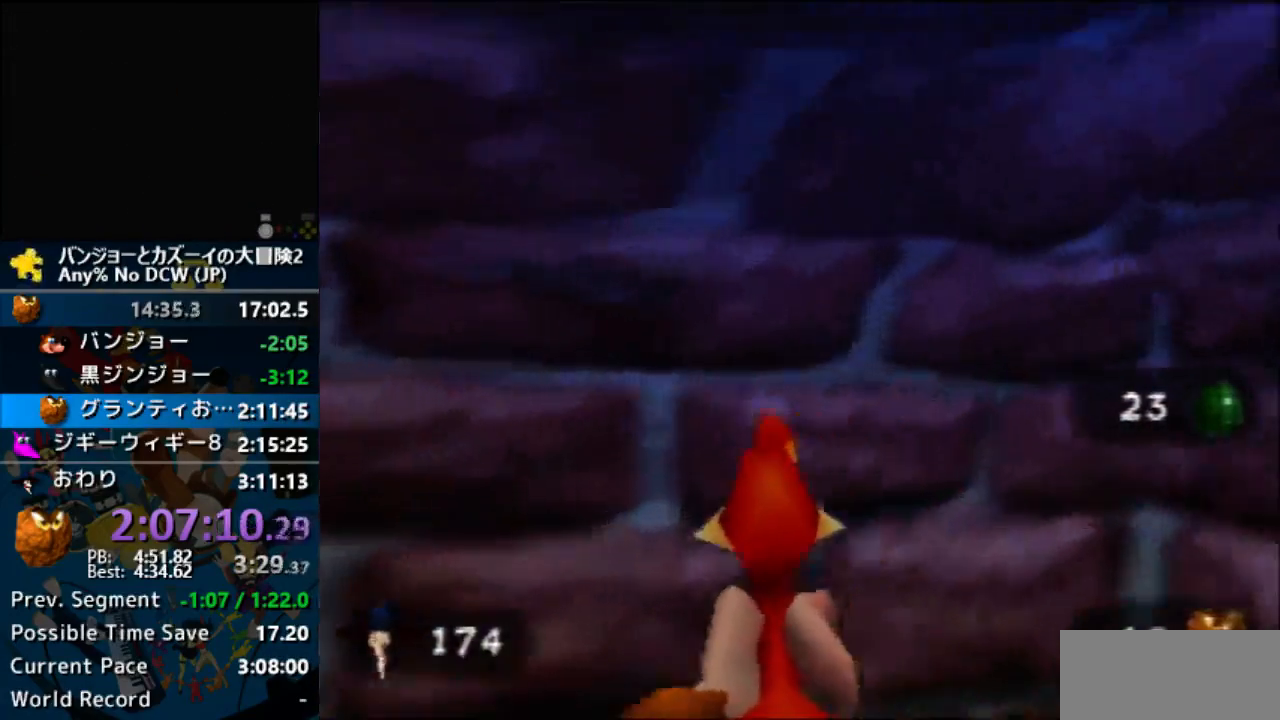
{"dt_ms": 500, "buttons": ["C_LEFT"], "left_stick": "up-left", "events": []}
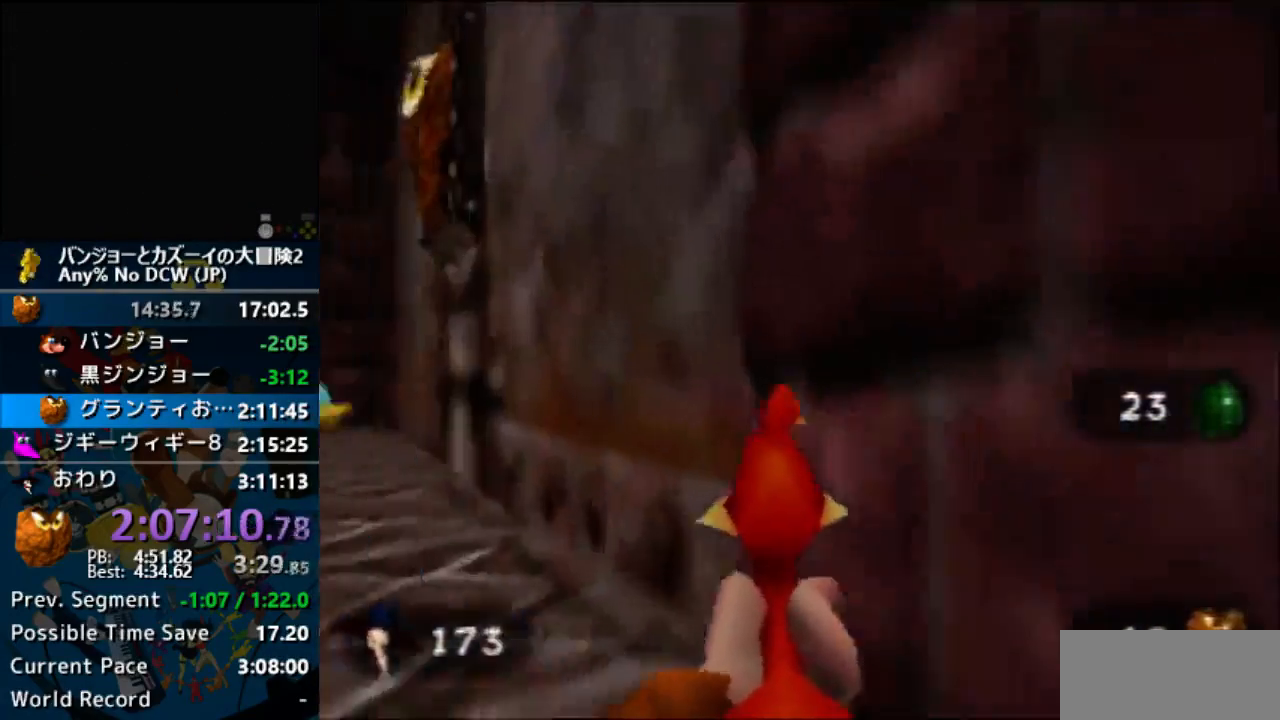
{"dt_ms": 500, "buttons": ["C_DOWN"], "left_stick": "up-left", "events": [[167, "C_LEFT", "up"], [333, "C_DOWN", "down"]]}
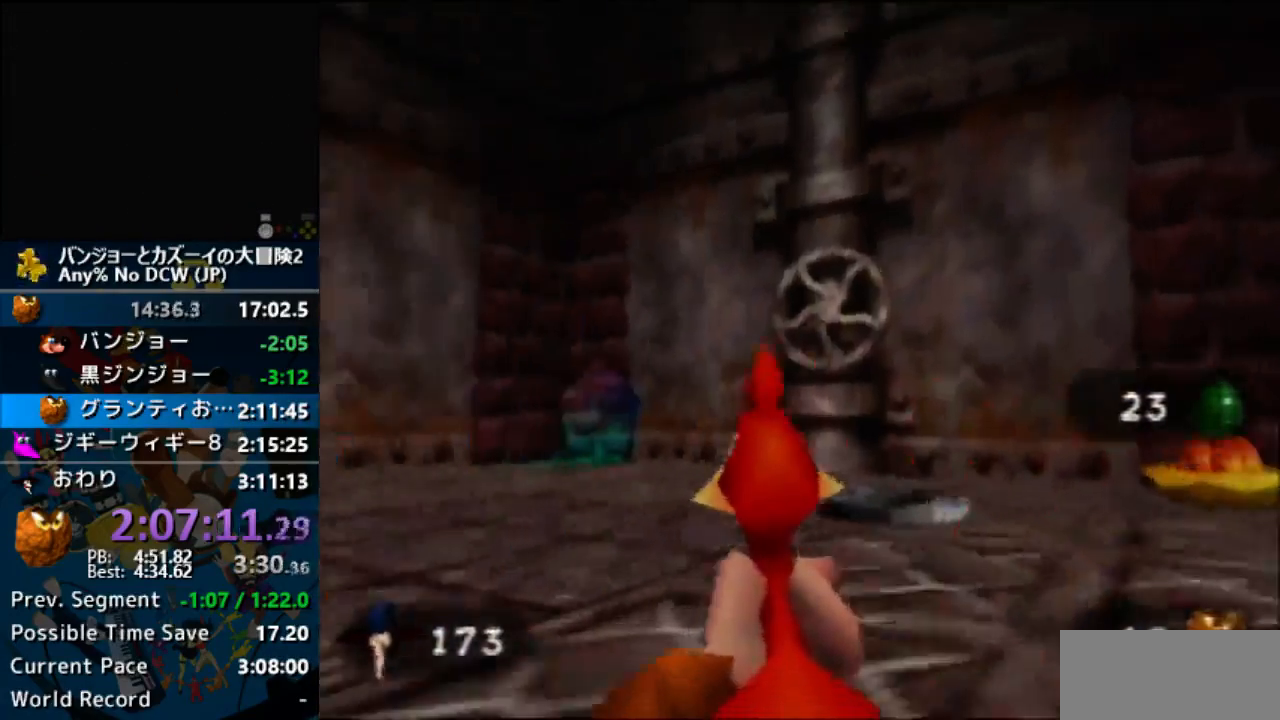
{"dt_ms": 500, "buttons": [], "left_stick": "up-right", "events": [[400, "C_DOWN", "up"], [500, "left_stick", "up-right"]]}
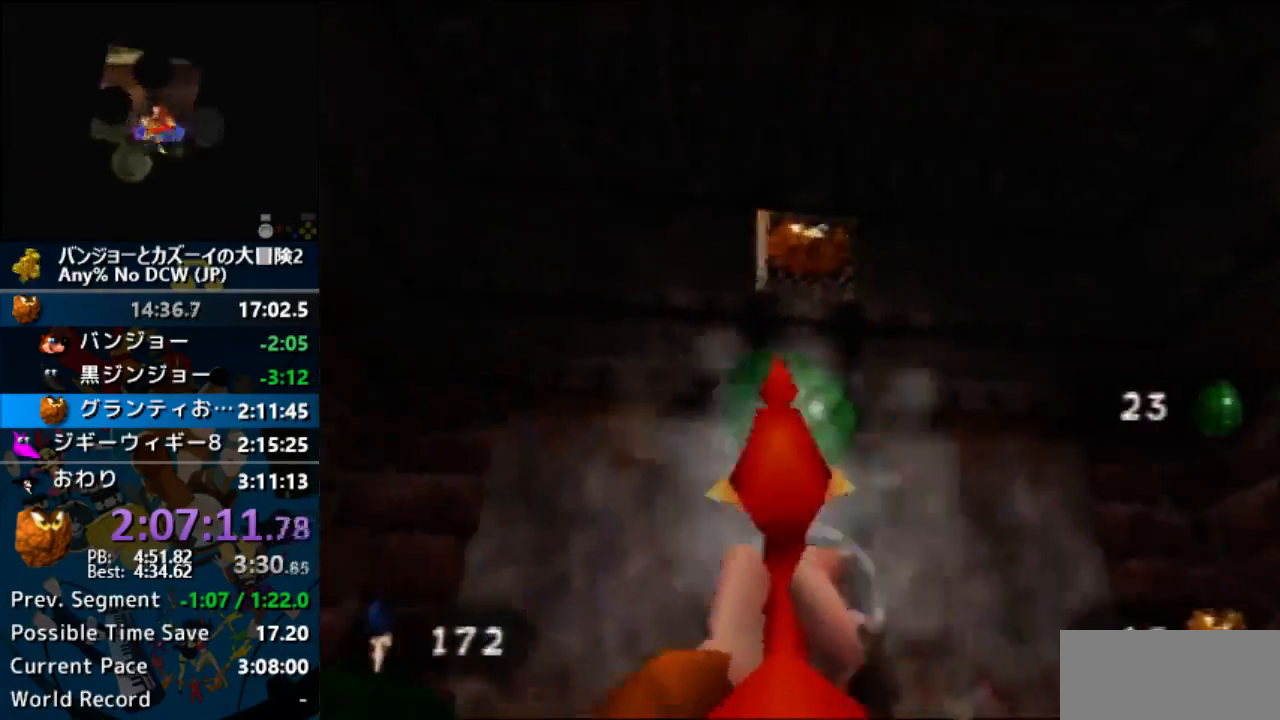
{"dt_ms": 500, "buttons": ["C_LEFT"], "left_stick": "right", "events": [[133, "C_LEFT", "down"], [167, "left_stick", "right"]]}
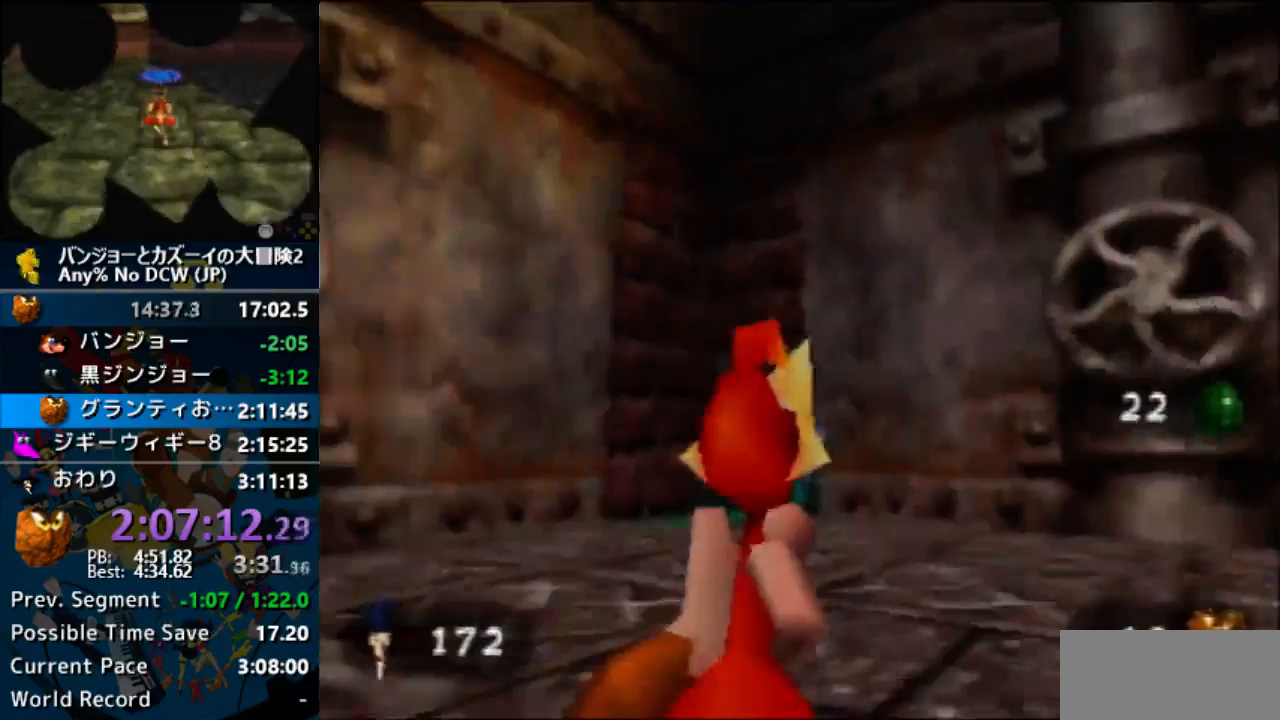
{"dt_ms": 500, "buttons": ["C_LEFT"], "left_stick": "down", "events": [[200, "left_stick", "down-right"], [500, "left_stick", "down"]]}
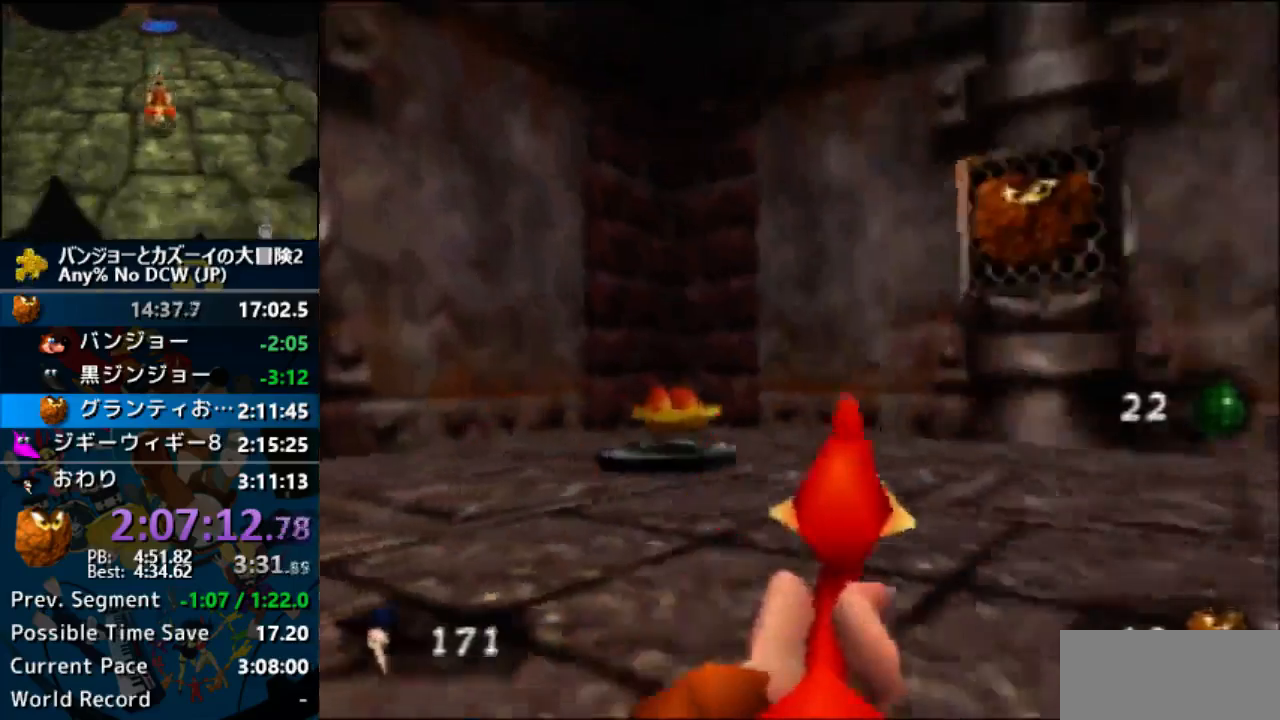
{"dt_ms": 500, "buttons": ["C_LEFT"], "left_stick": "up-left", "events": [[167, "C_LEFT", "up"], [167, "left_stick", "left"], [233, "C_LEFT", "down"], [233, "left_stick", "up-left"]]}
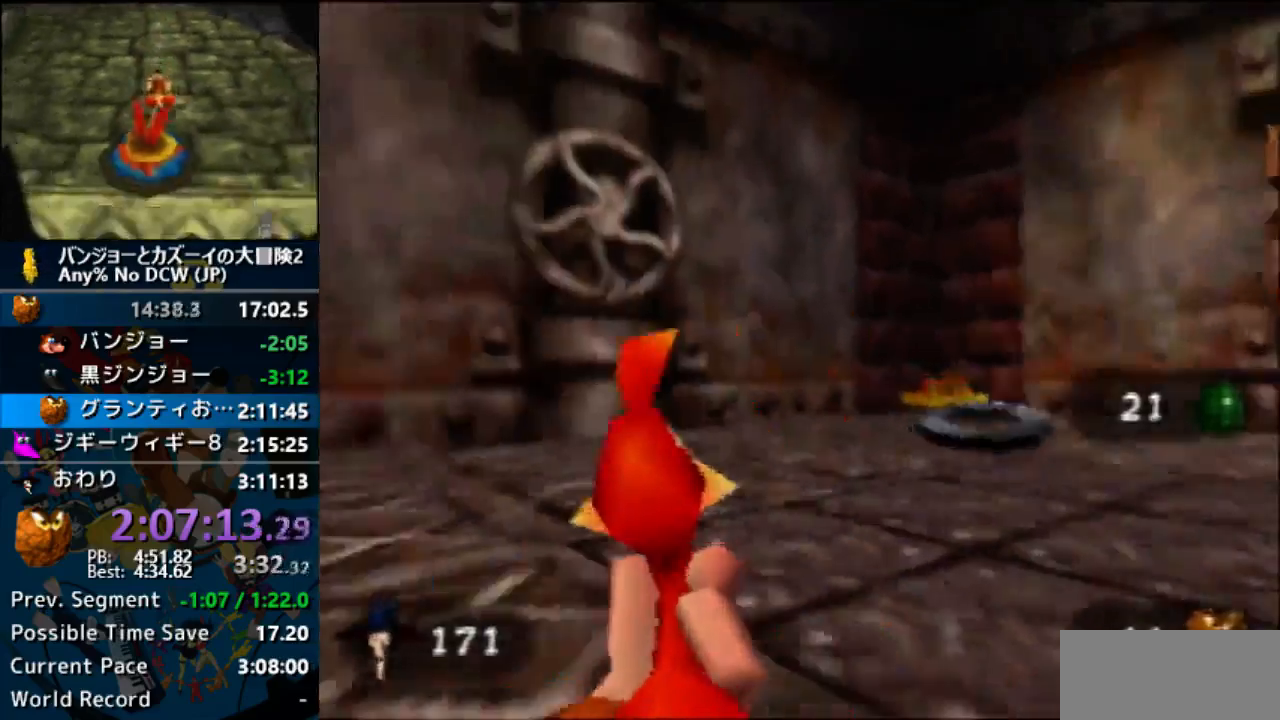
{"dt_ms": 500, "buttons": ["C_LEFT"], "left_stick": "up", "events": [[200, "left_stick", "up"]]}
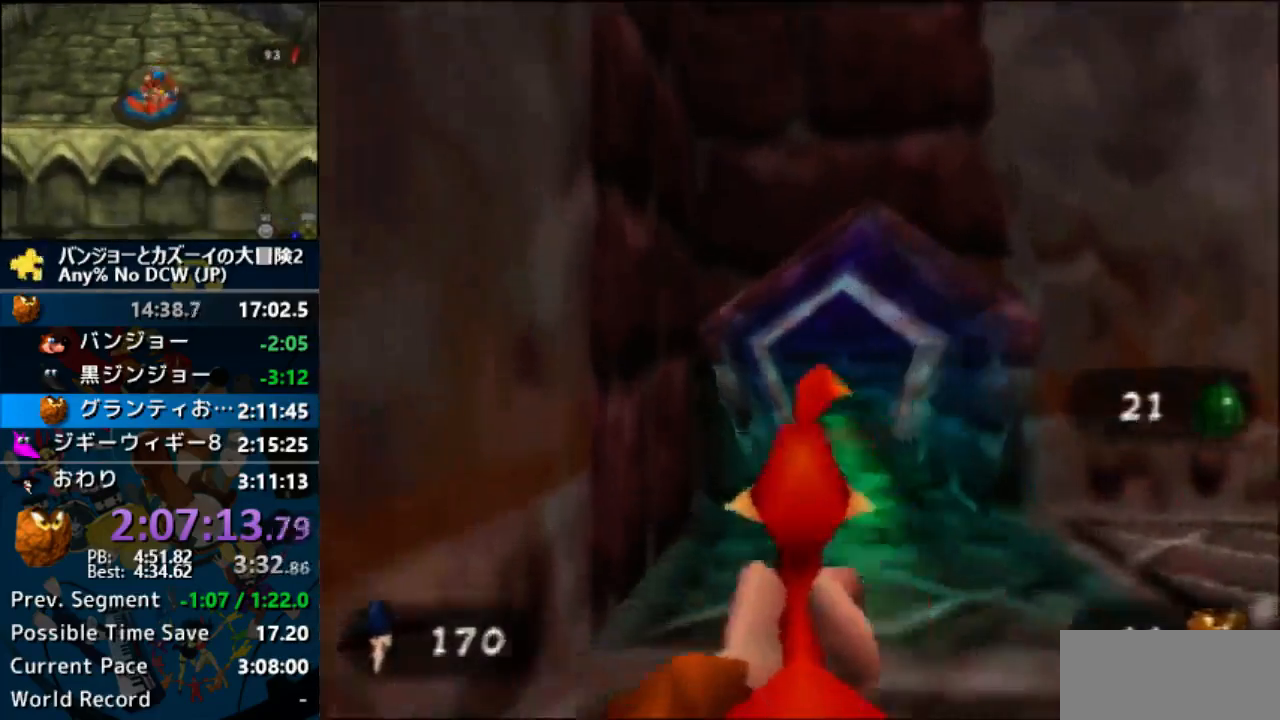
{"dt_ms": 500, "buttons": ["C_LEFT"], "left_stick": "up", "events": [[33, "left_stick", "up-right"], [367, "left_stick", "up"]]}
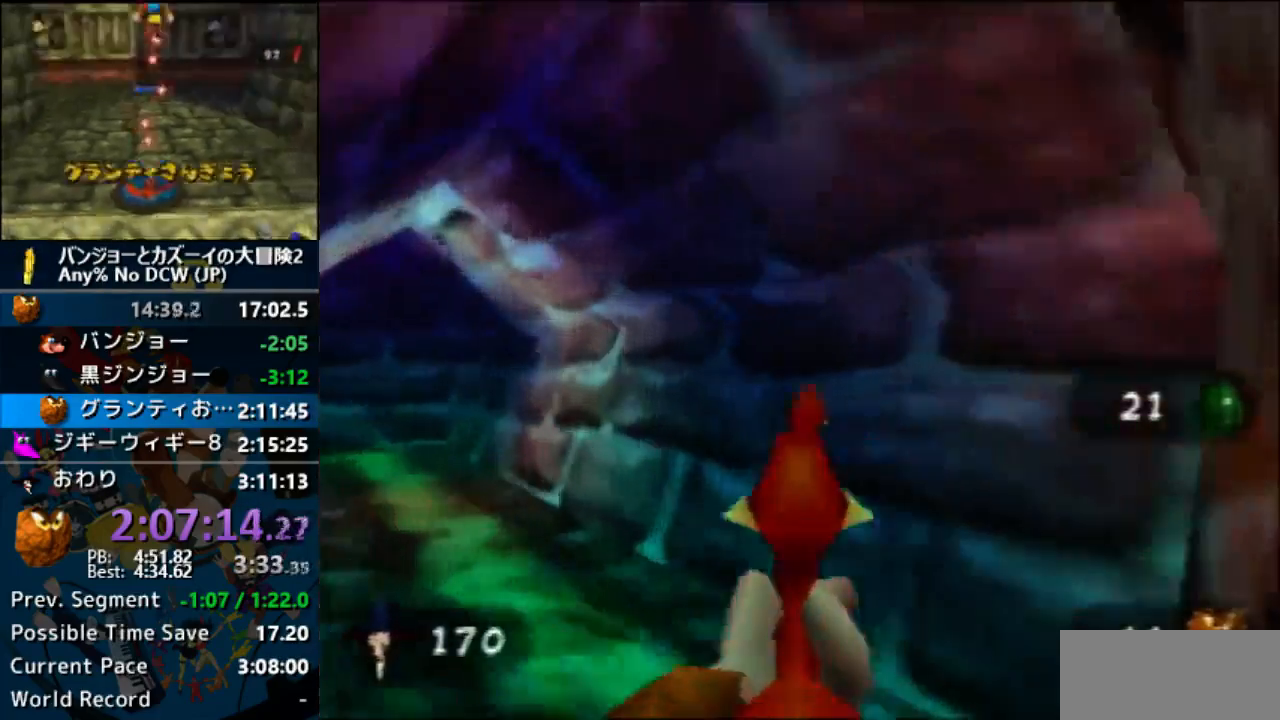
{"dt_ms": 500, "buttons": ["C_LEFT", "C_RIGHT"], "left_stick": "up-left", "events": [[333, "left_stick", "up-left"], [500, "C_RIGHT", "down"]]}
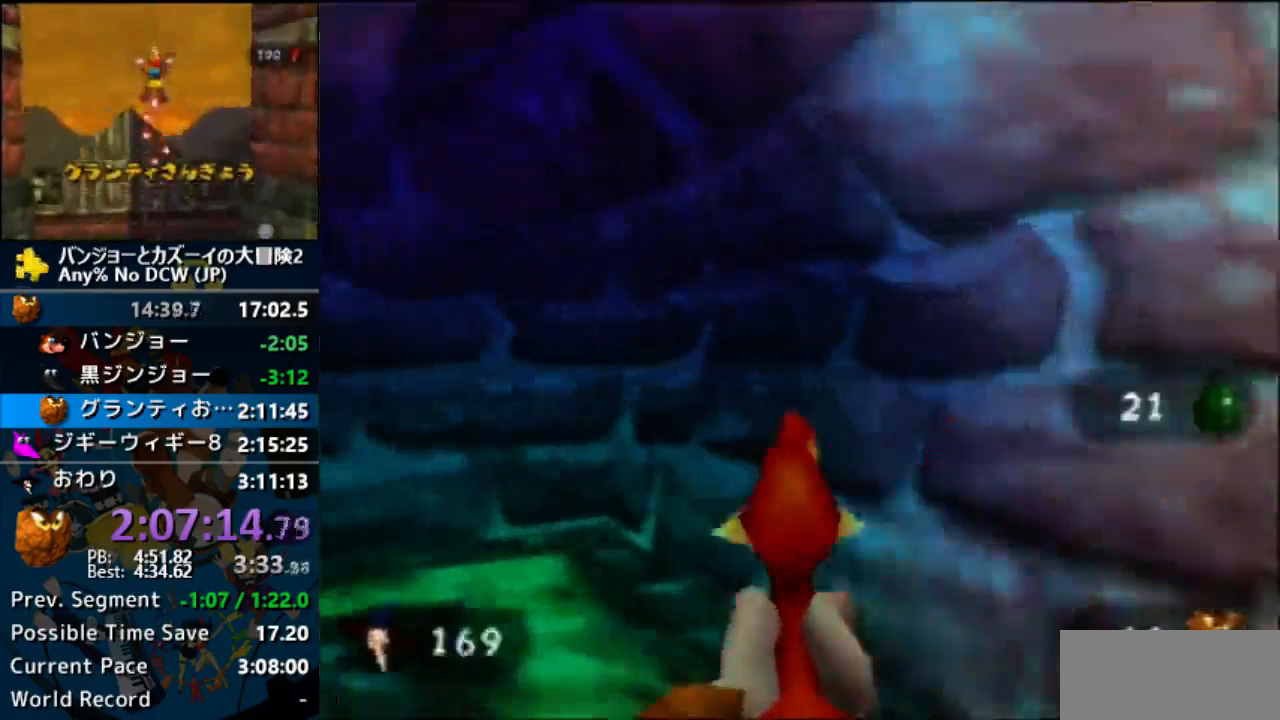
{"dt_ms": 1000, "buttons": ["A", "C_LEFT"], "left_stick": "up"}
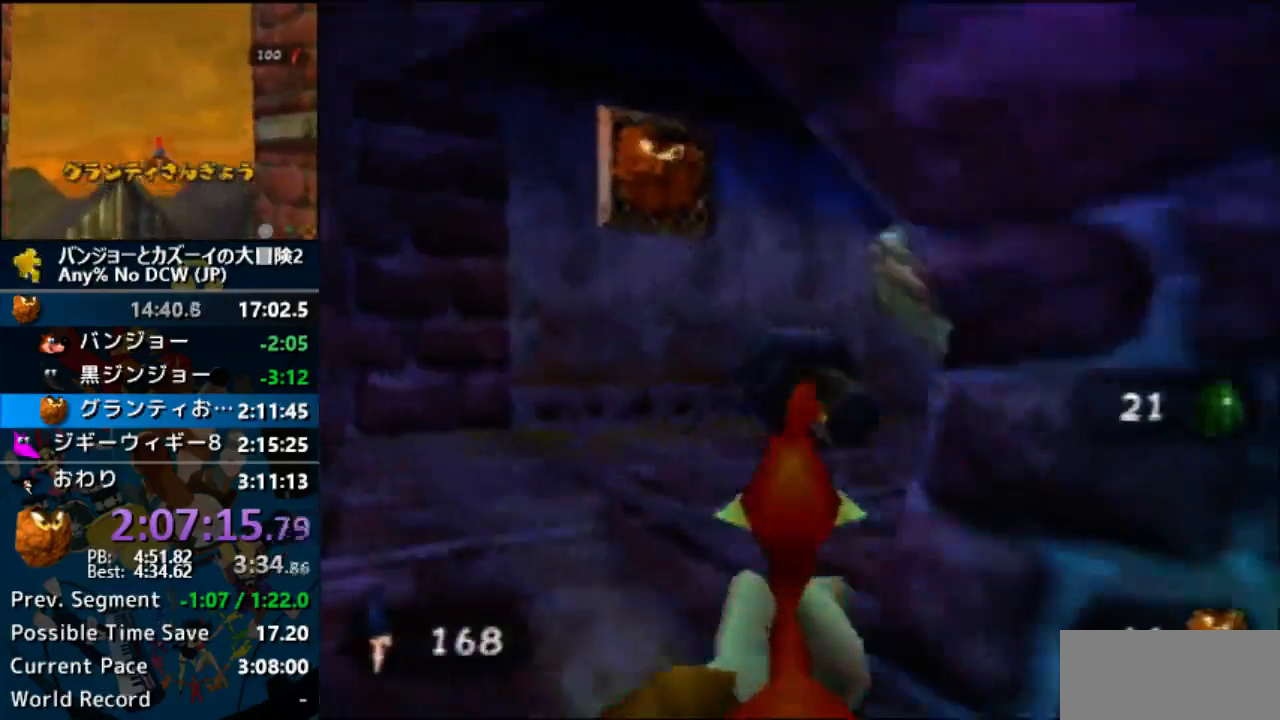
{"dt_ms": 500, "buttons": ["C_RIGHT"], "left_stick": "up-right", "events": [[33, "left_stick", "up-left"], [100, "C_LEFT", "up"], [233, "A", "up"], [233, "left_stick", "center"], [367, "left_stick", "right"], [400, "C_RIGHT", "down"], [500, "left_stick", "up-right"]]}
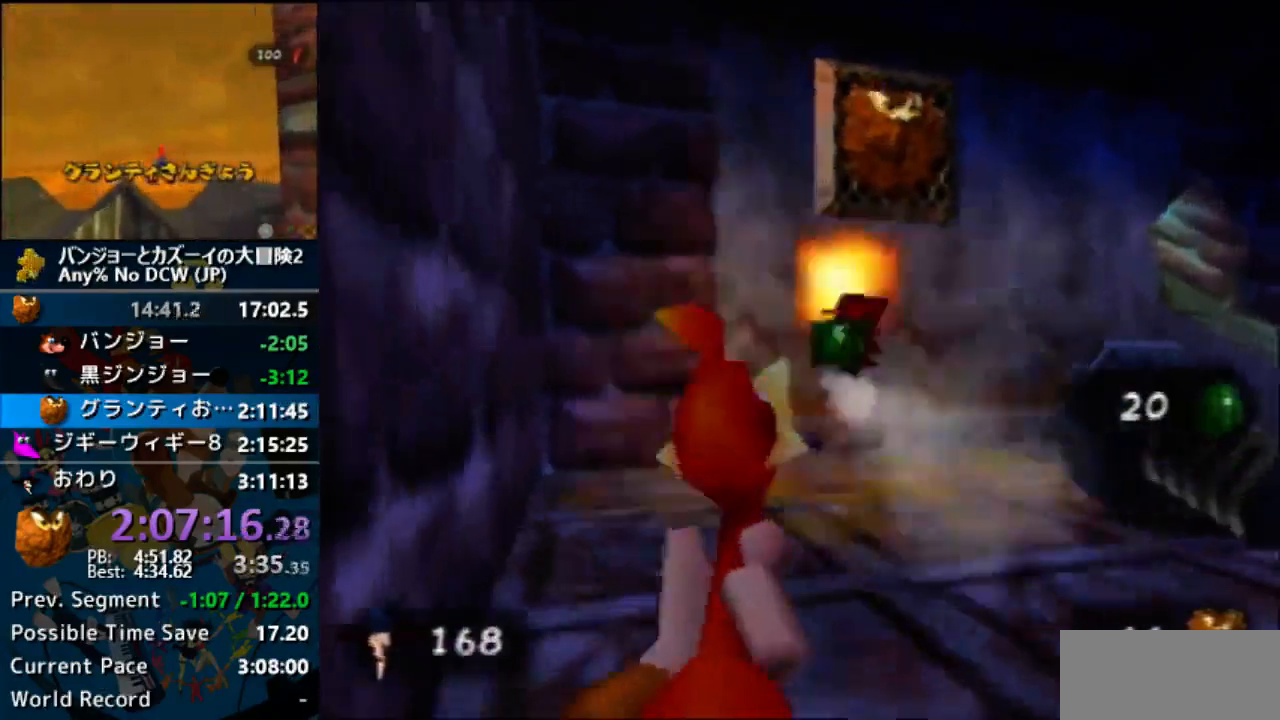
{"dt_ms": 500, "buttons": ["C_RIGHT"], "left_stick": "up", "events": [[167, "left_stick", "up"]]}
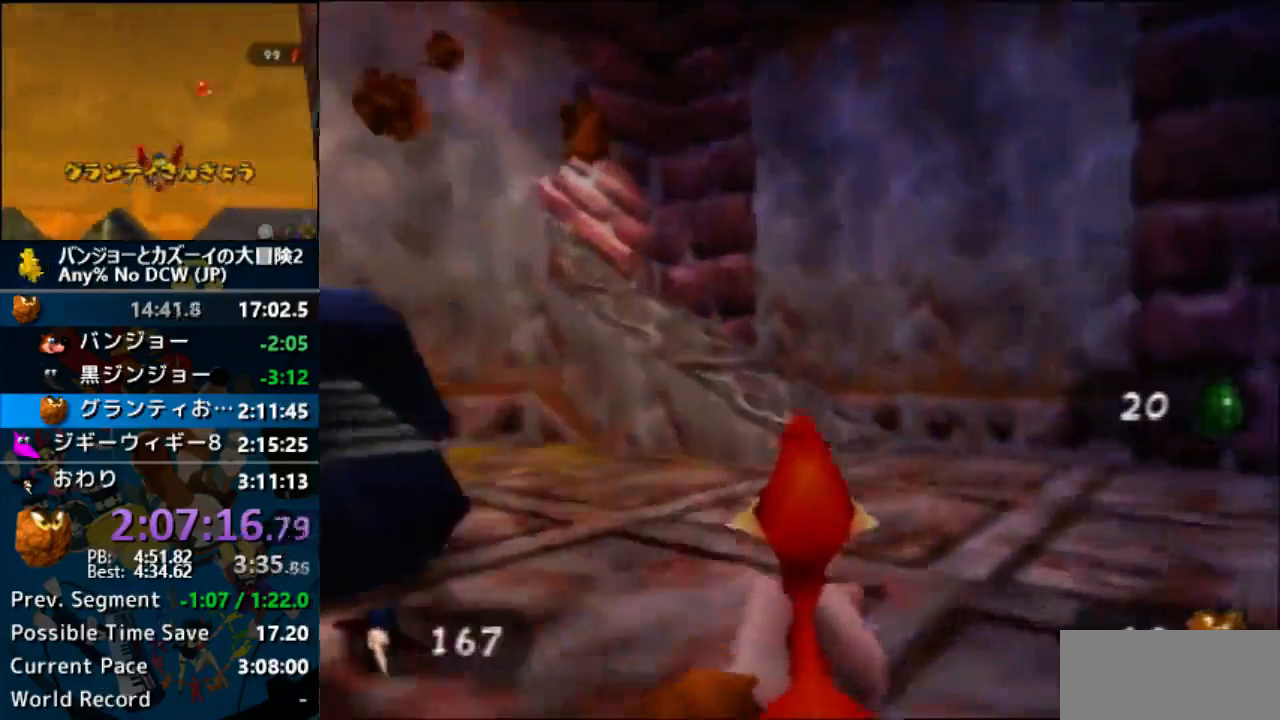
{"dt_ms": 500, "buttons": ["C_RIGHT"], "left_stick": "up-left"}
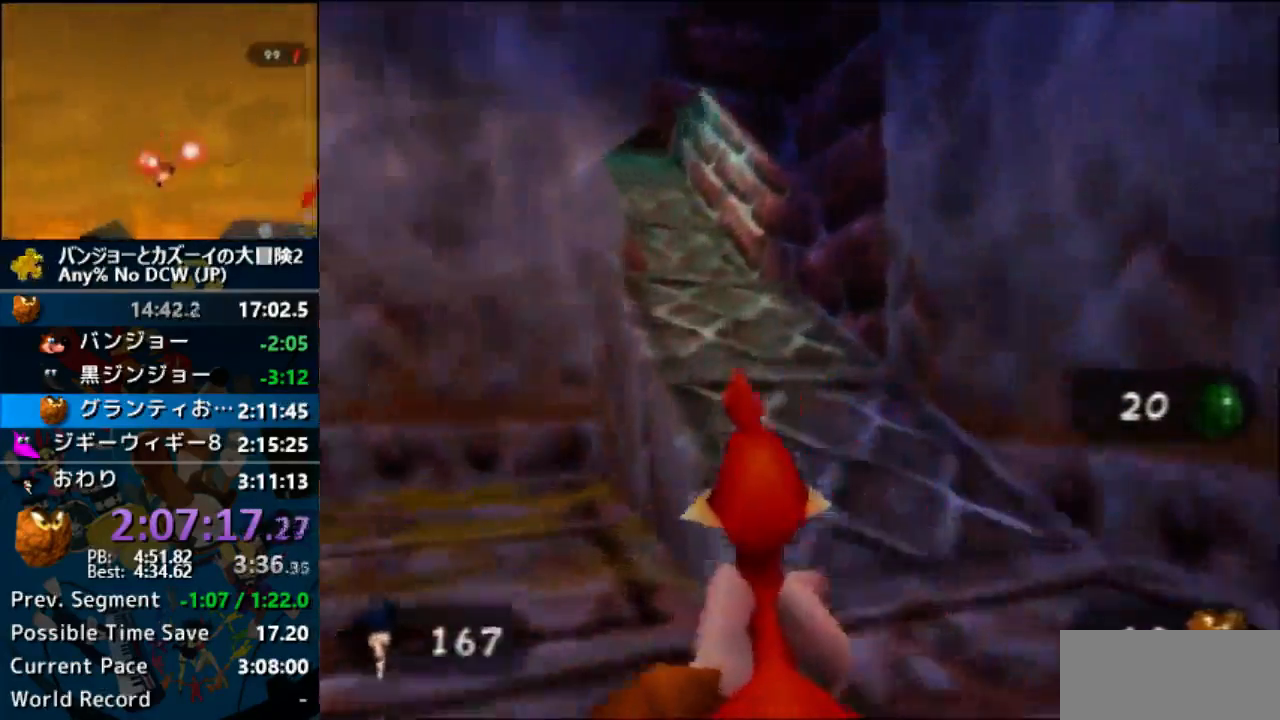
{"dt_ms": 1000, "buttons": ["C_RIGHT"], "left_stick": "up"}
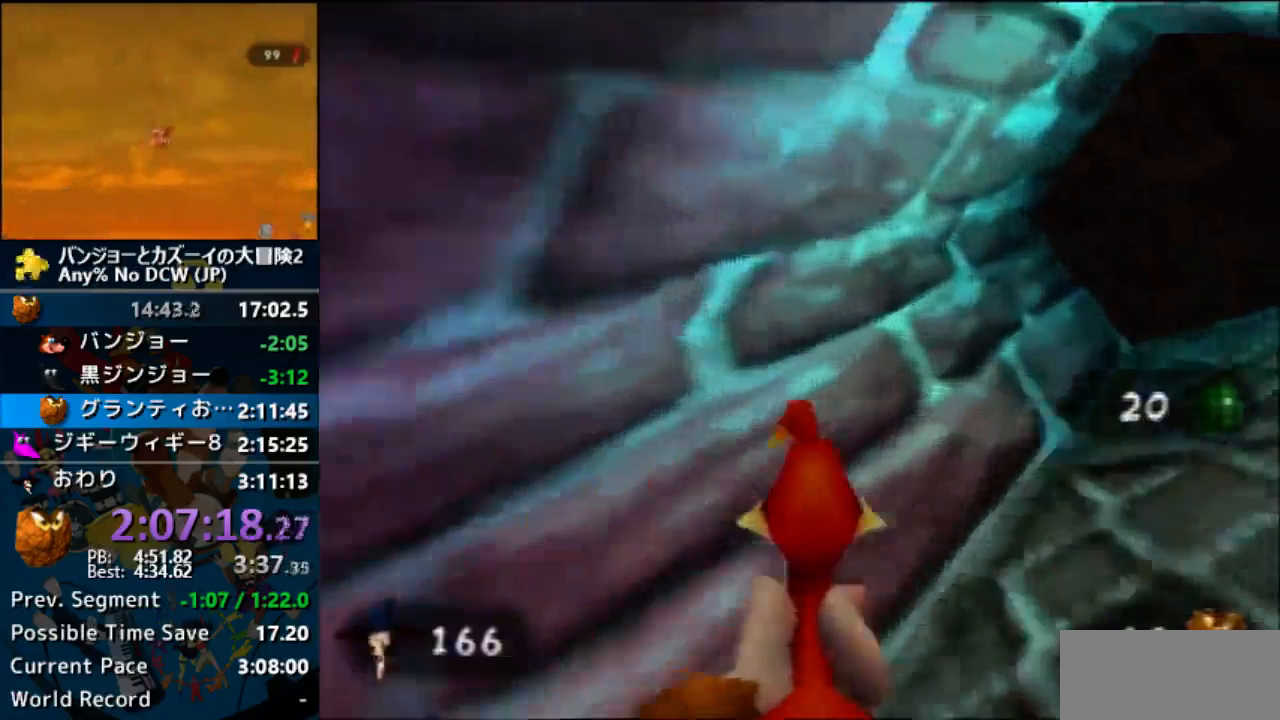
{"dt_ms": 500, "buttons": ["C_RIGHT"], "left_stick": "up", "events": []}
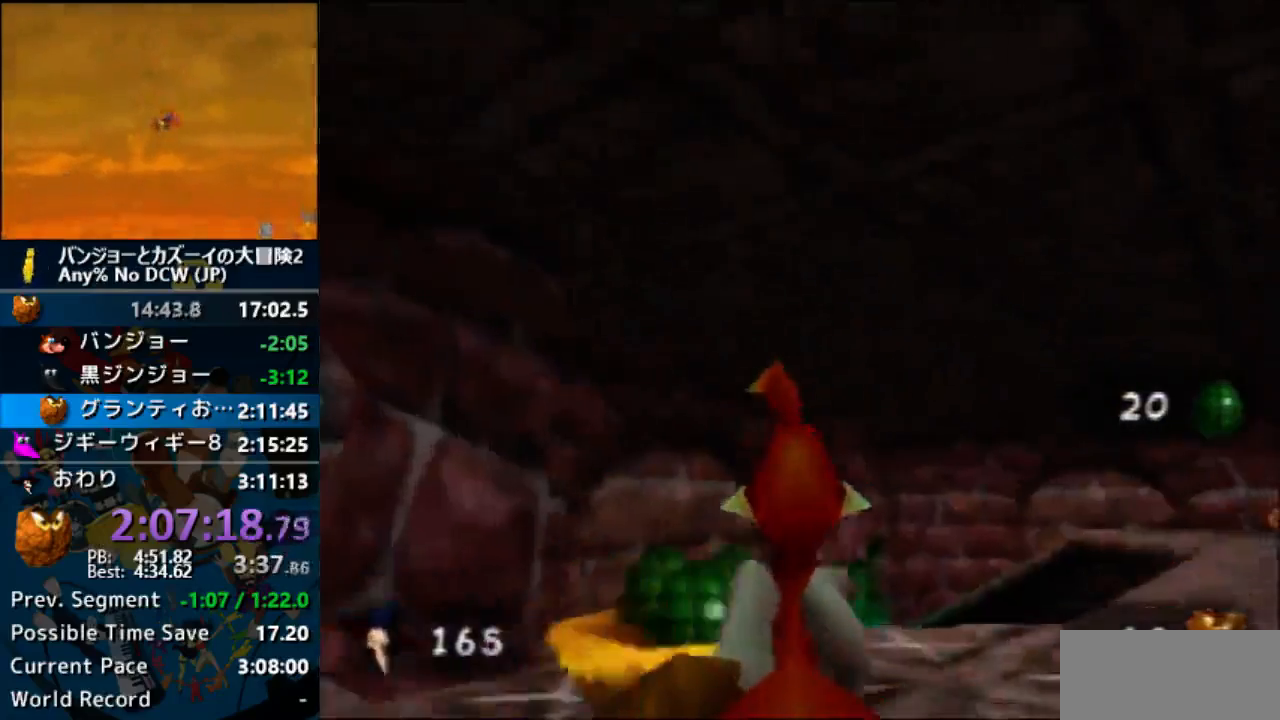
{"dt_ms": 500, "buttons": ["C_RIGHT"], "left_stick": "up", "events": []}
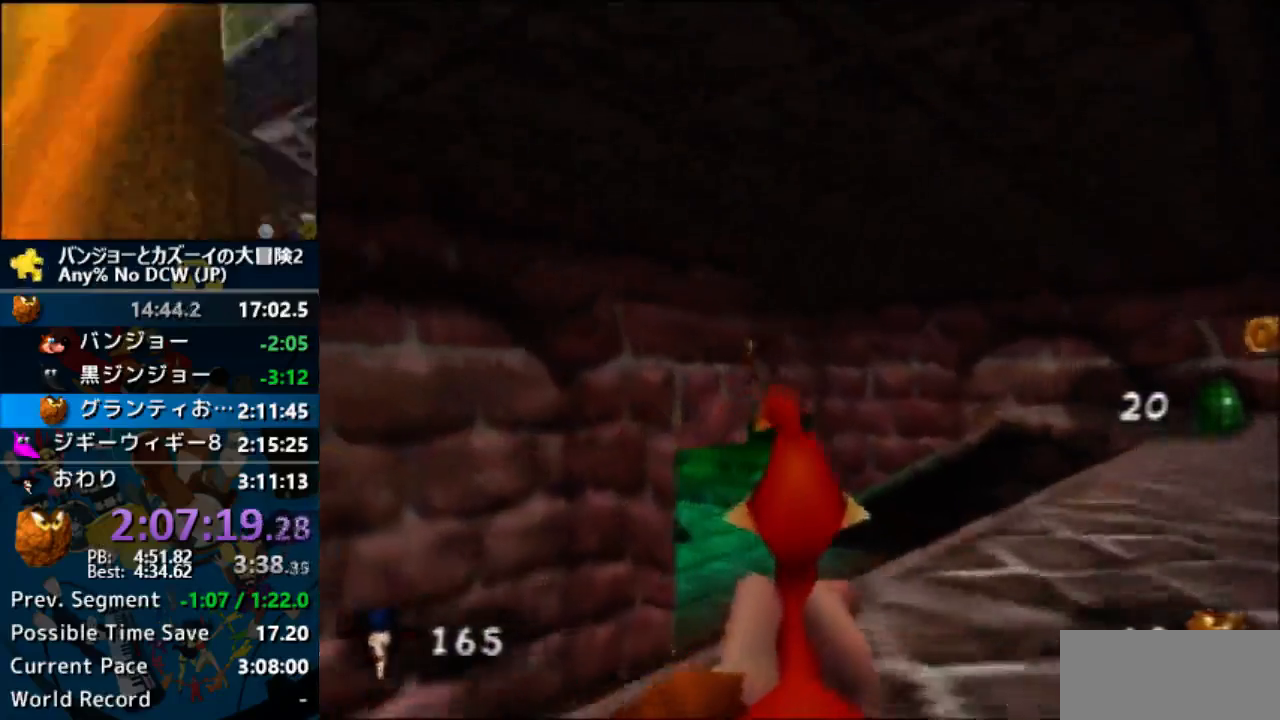
{"dt_ms": 500, "buttons": [], "left_stick": "center", "events": [[400, "C_RIGHT", "up"], [400, "left_stick", "center"]]}
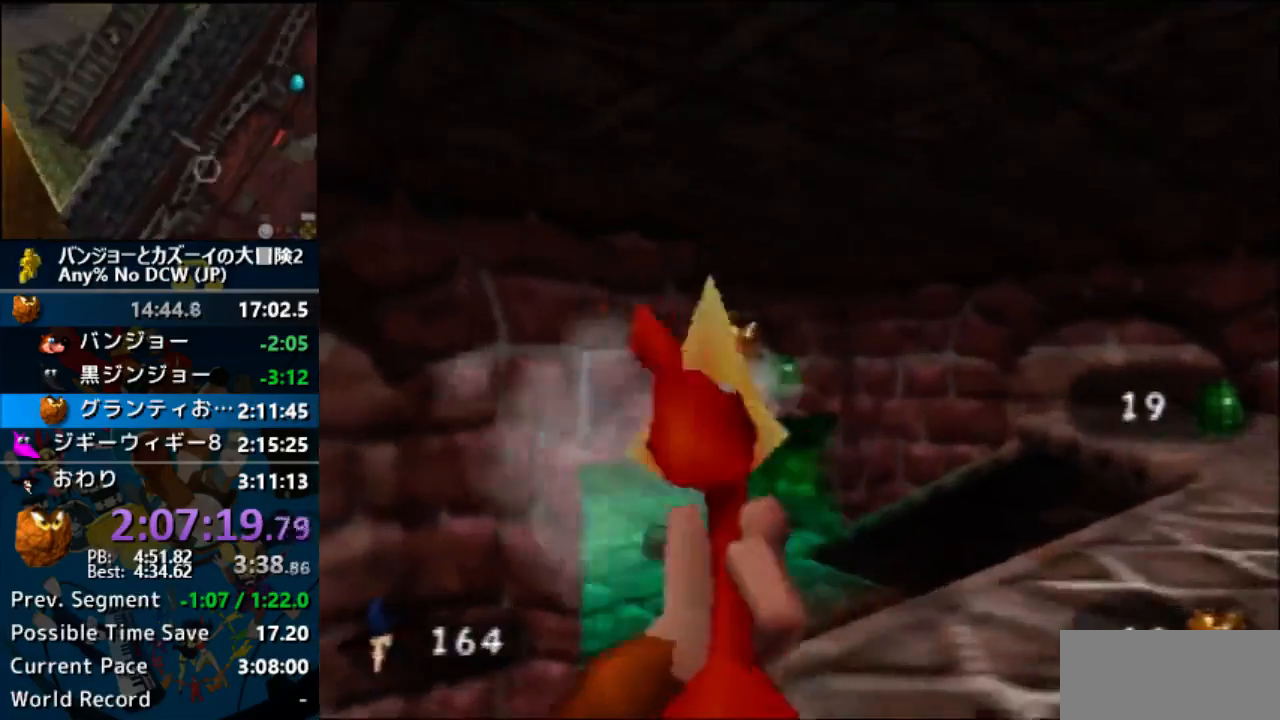
{"dt_ms": 500, "buttons": ["C_RIGHT"], "left_stick": "down-left", "events": [[33, "left_stick", "left"], [133, "C_RIGHT", "down"], [400, "left_stick", "down-left"]]}